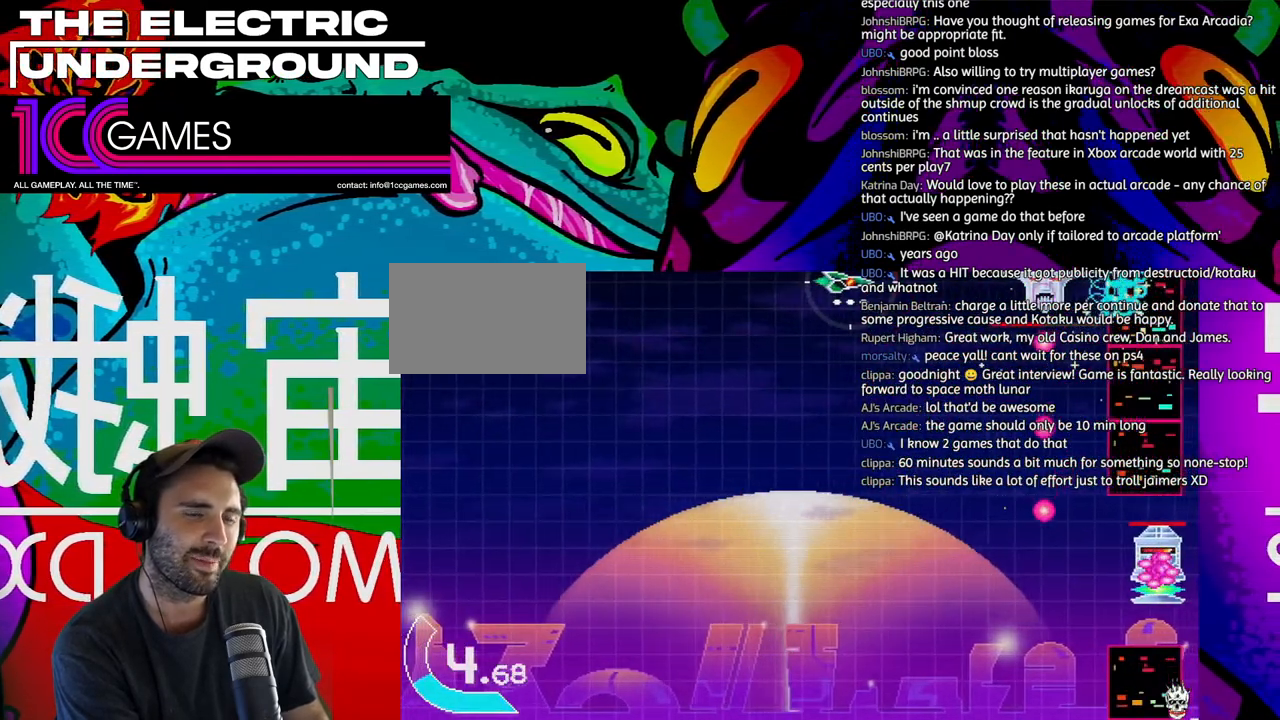
Gameplay with a controller (arcade stick); each line is a JSON object with the inputs held at the frame after it. "events" lists button and stick changes between this image and that frame as [ms after this image, input, new state], when the widget could be followed in between. Not read: L3 R3.
{"buttons": ["SQUARE", "TRIANGLE"], "left_stick": "center", "events": []}
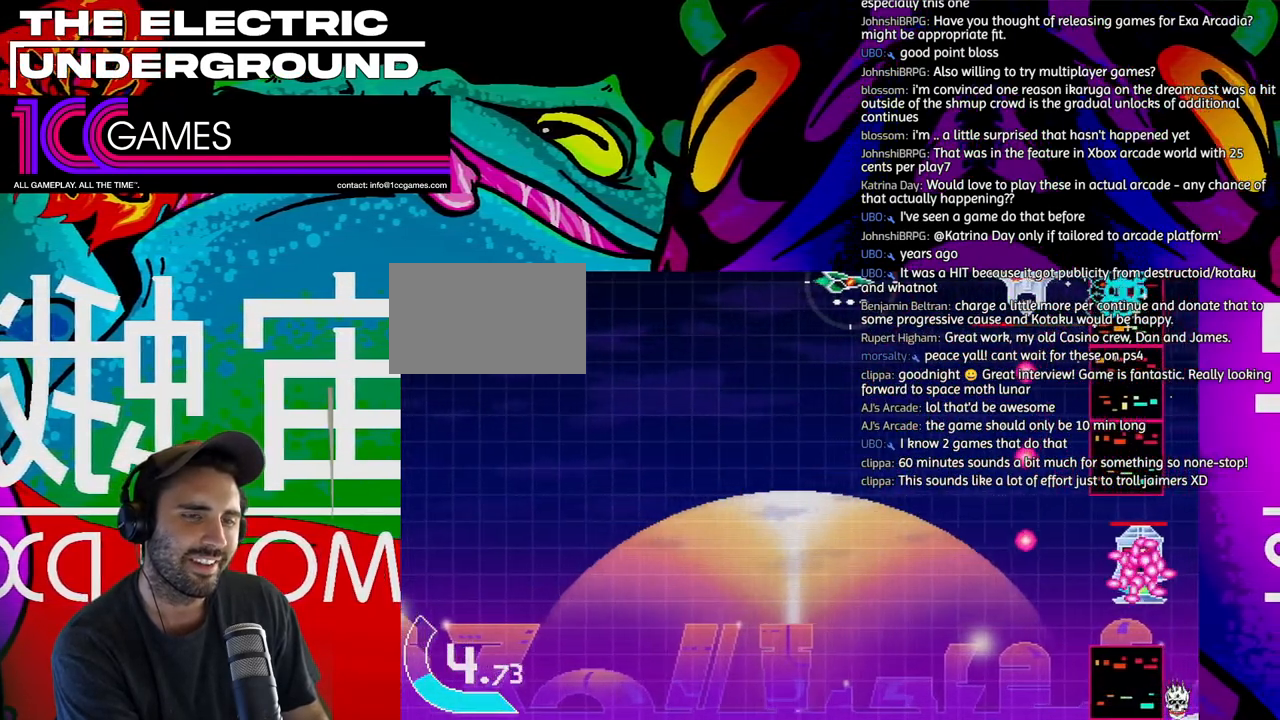
{"buttons": ["SQUARE", "TRIANGLE"], "left_stick": "center", "events": []}
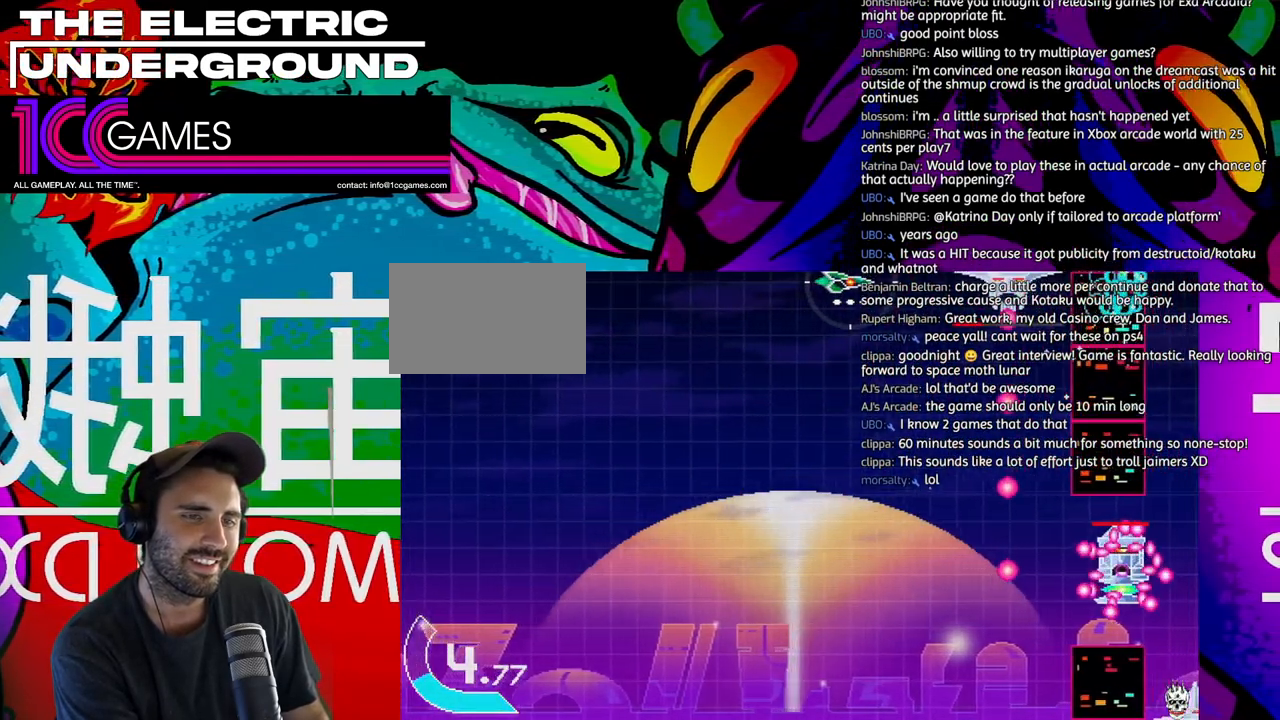
{"buttons": ["SQUARE", "TRIANGLE"], "left_stick": "center", "events": []}
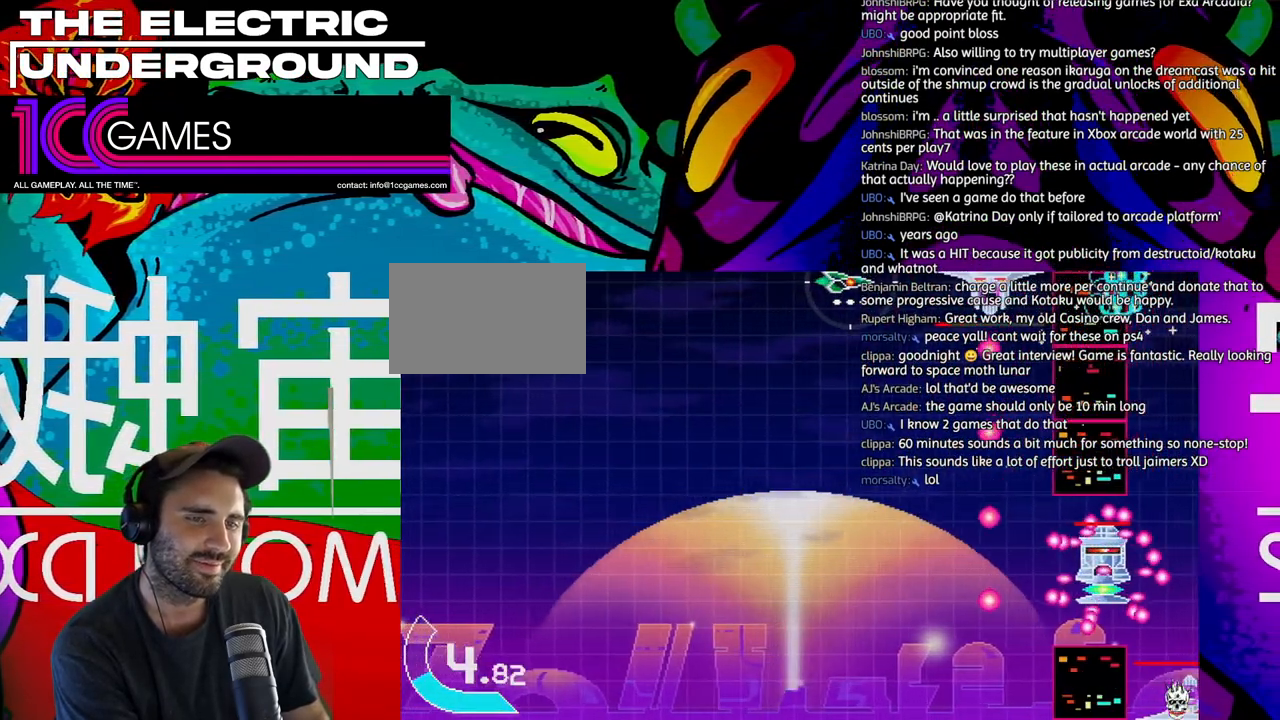
{"buttons": ["SQUARE", "TRIANGLE"], "left_stick": "left", "events": [[100, "left_stick", "left"]]}
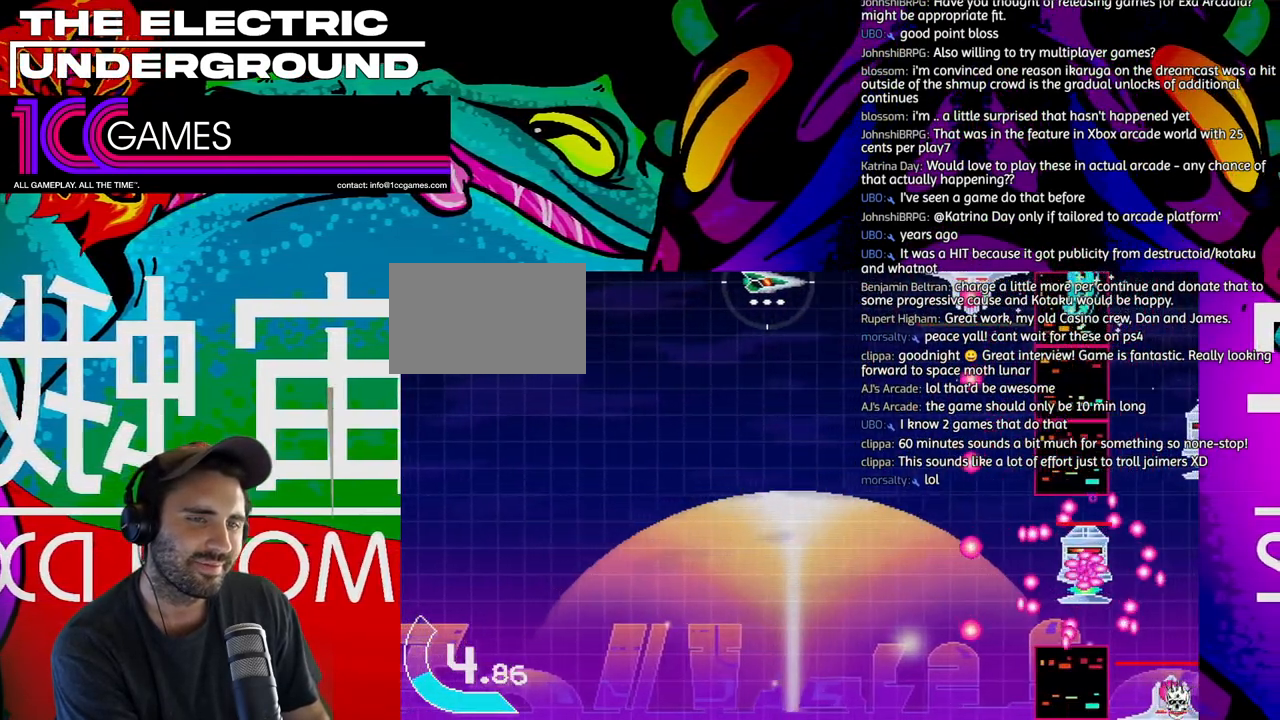
{"buttons": ["TRIANGLE"], "left_stick": "down", "events": [[300, "left_stick", "down"], [400, "SQUARE", "up"]]}
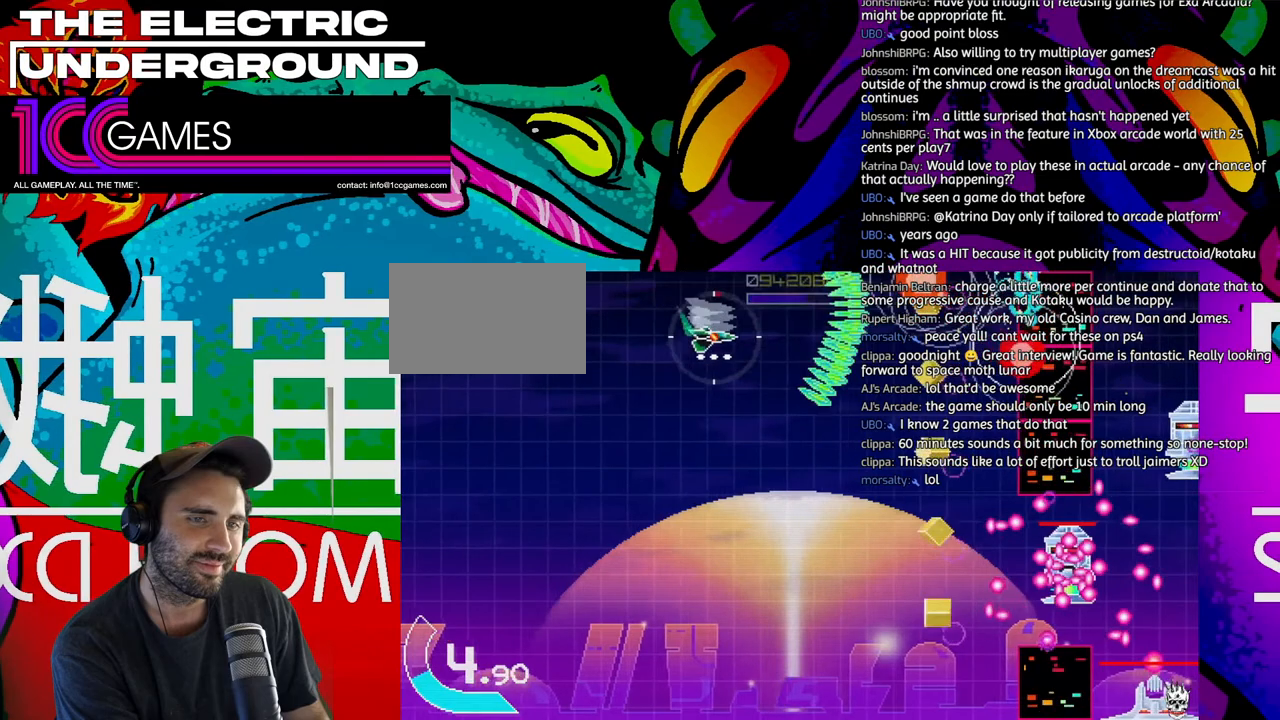
{"buttons": ["TRIANGLE"], "left_stick": "down", "events": []}
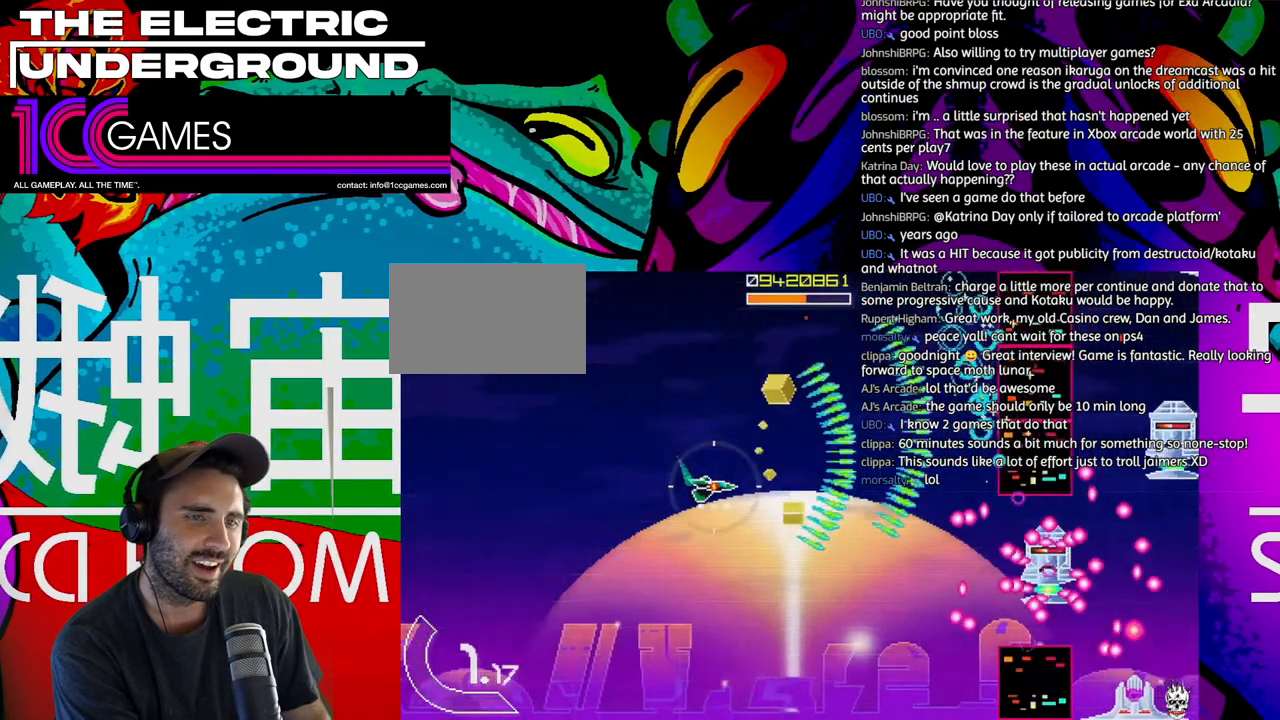
{"buttons": ["SQUARE", "TRIANGLE"], "left_stick": "center", "events": [[267, "SQUARE", "down"], [333, "left_stick", "left"], [400, "left_stick", "center"]]}
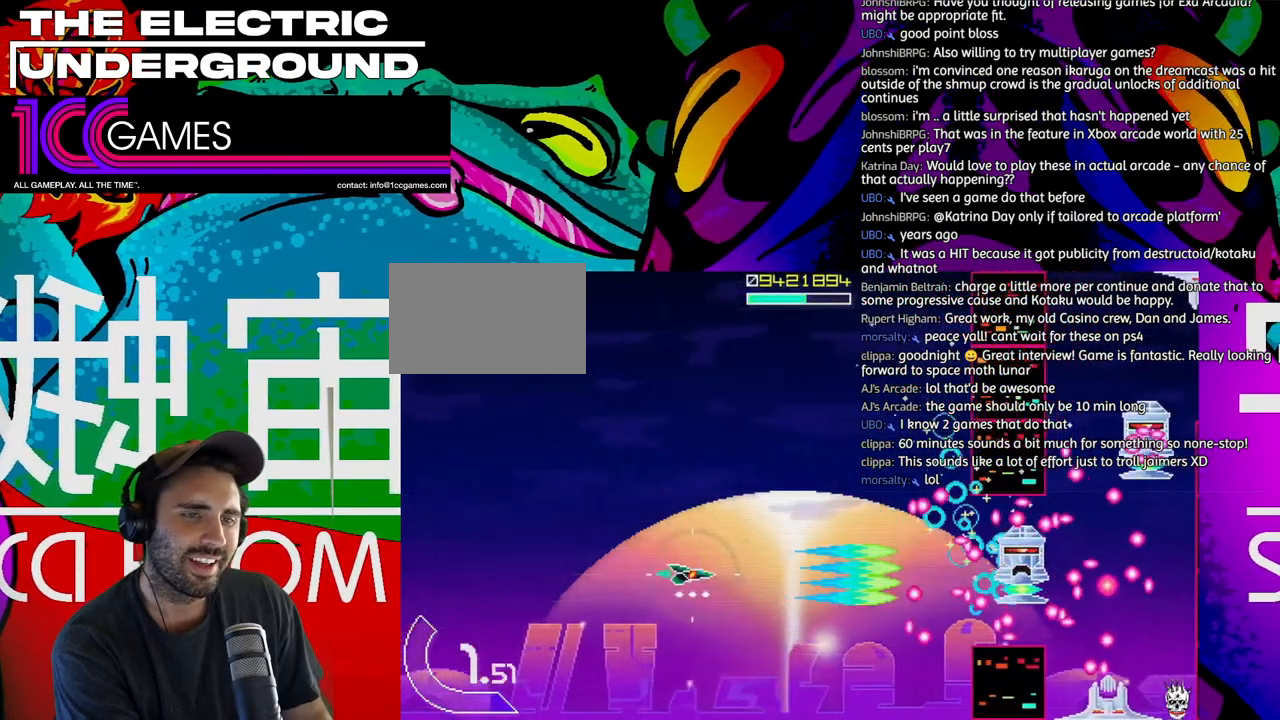
{"buttons": ["SQUARE", "TRIANGLE"], "left_stick": "center", "events": []}
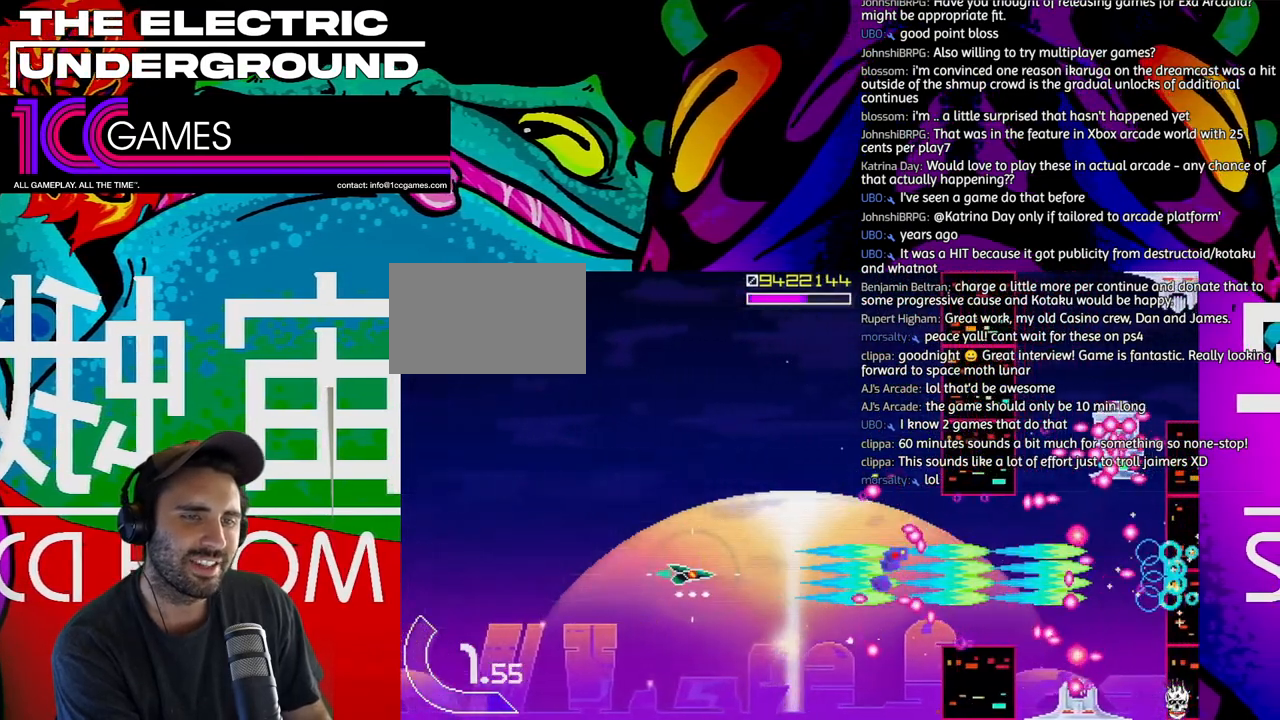
{"buttons": ["TRIANGLE"], "left_stick": "center", "events": [[133, "SQUARE", "up"]]}
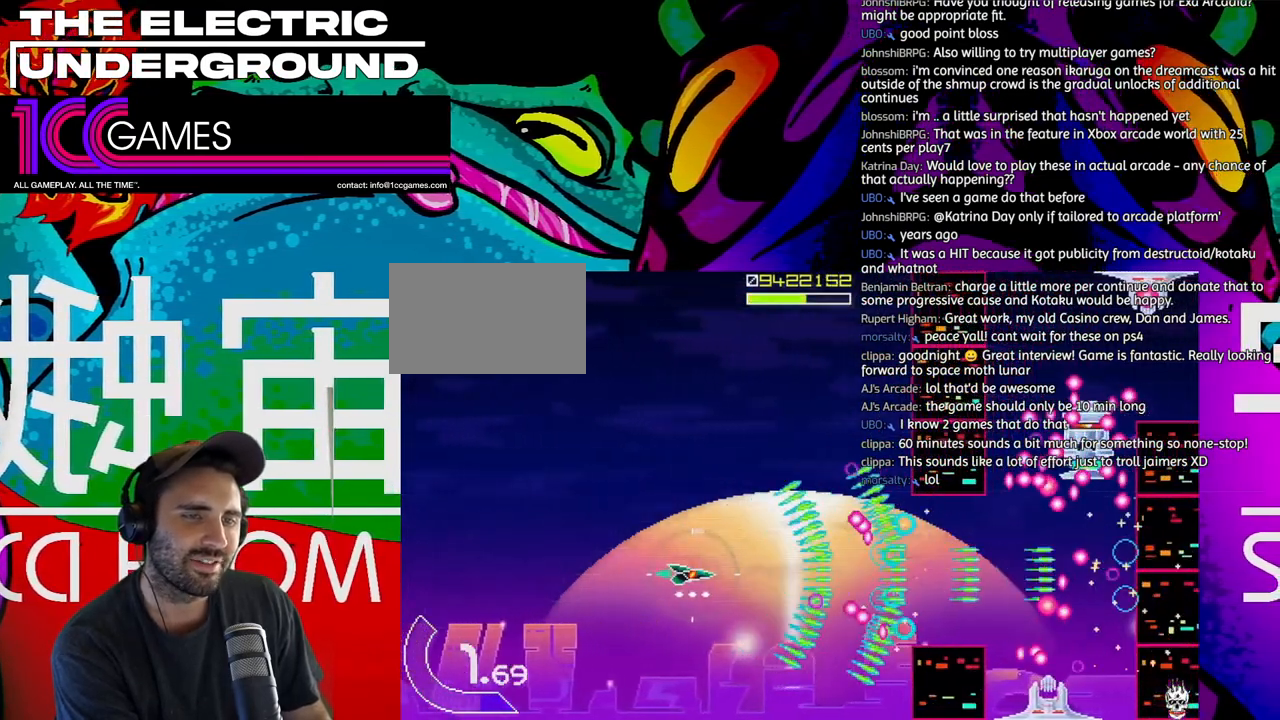
{"buttons": ["TRIANGLE"], "left_stick": "center"}
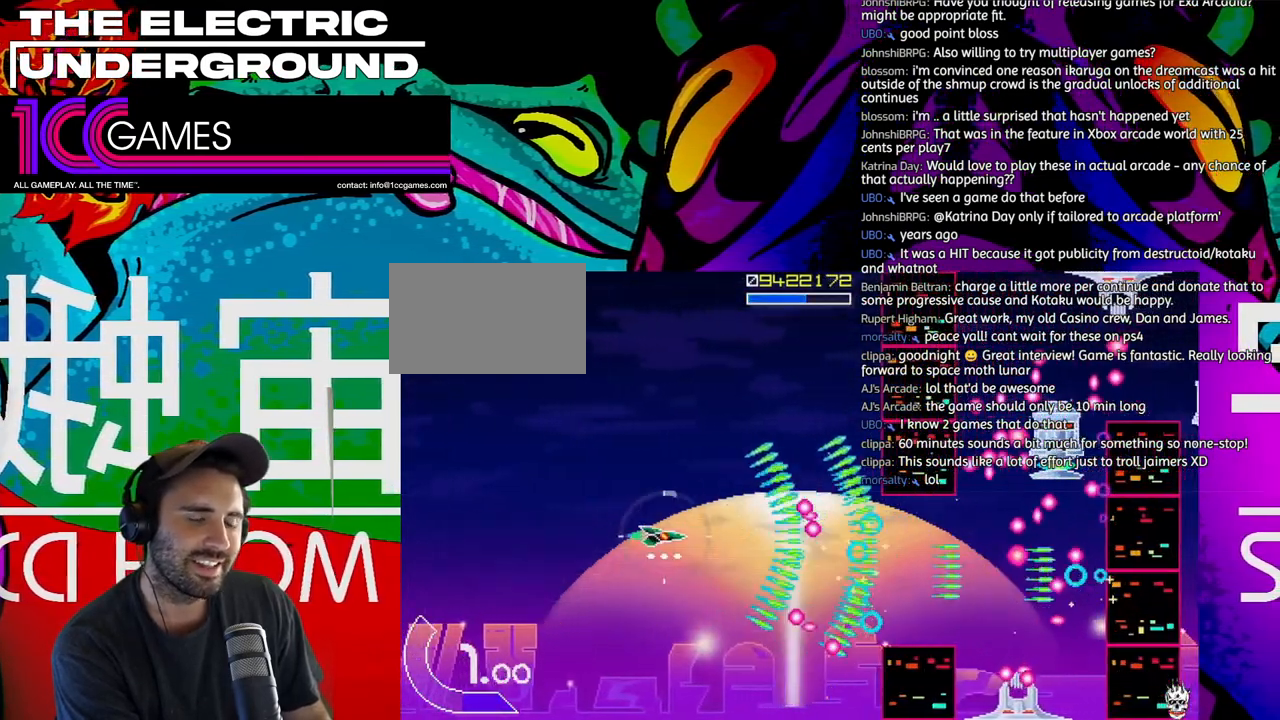
{"buttons": ["TRIANGLE"], "left_stick": "center"}
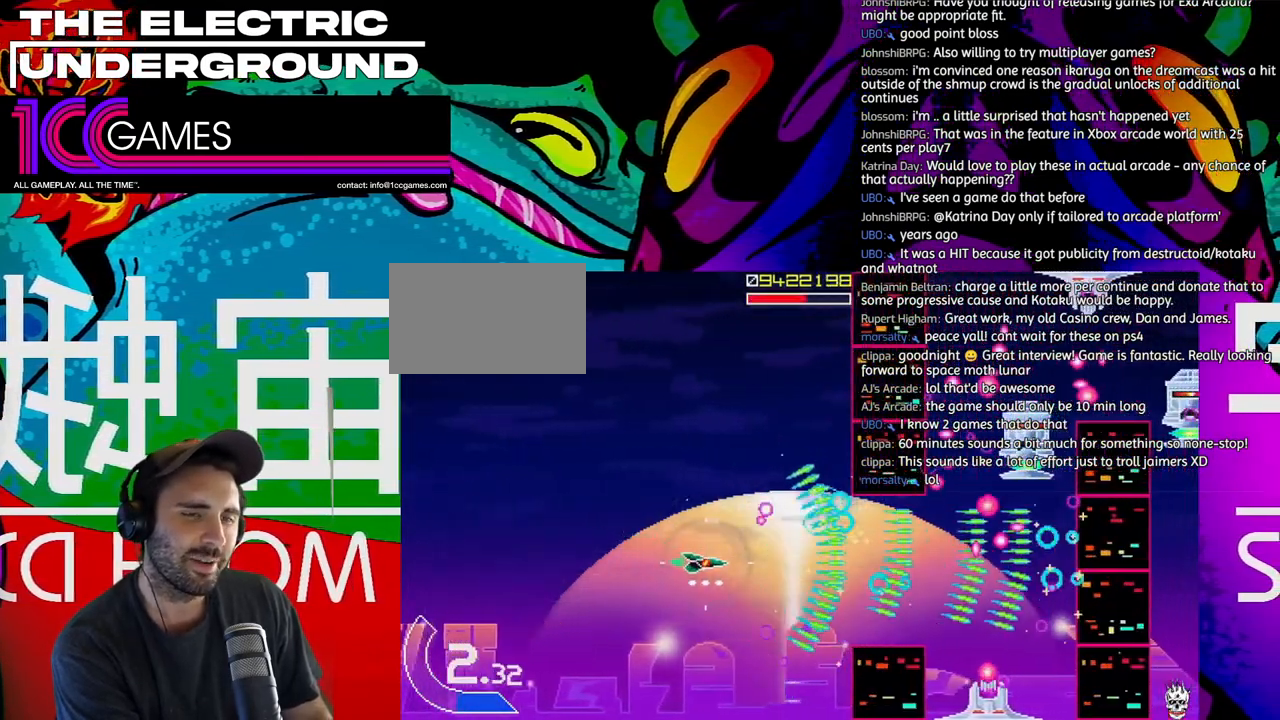
{"buttons": ["TRIANGLE"], "left_stick": "right", "events": [[33, "left_stick", "down-right"], [133, "left_stick", "right"], [333, "left_stick", "up"], [500, "left_stick", "right"]]}
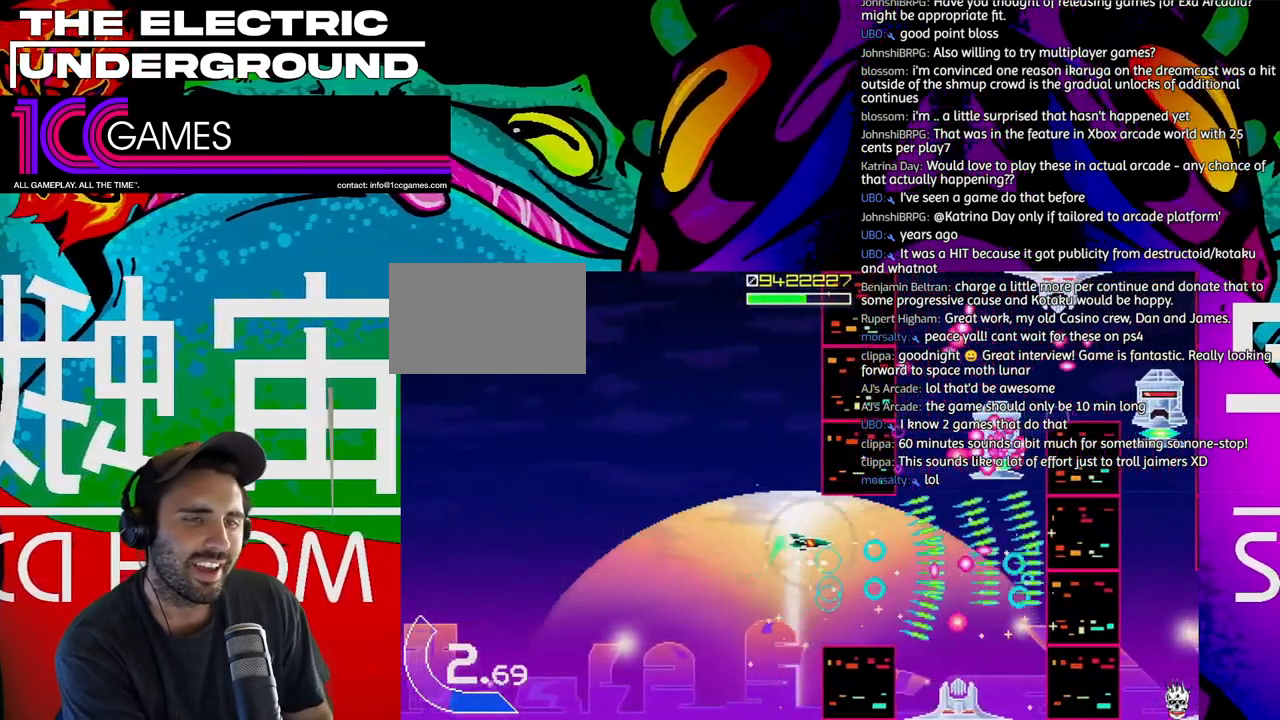
{"buttons": ["TRIANGLE"], "left_stick": "center", "events": [[100, "left_stick", "center"], [167, "left_stick", "up"], [233, "left_stick", "center"]]}
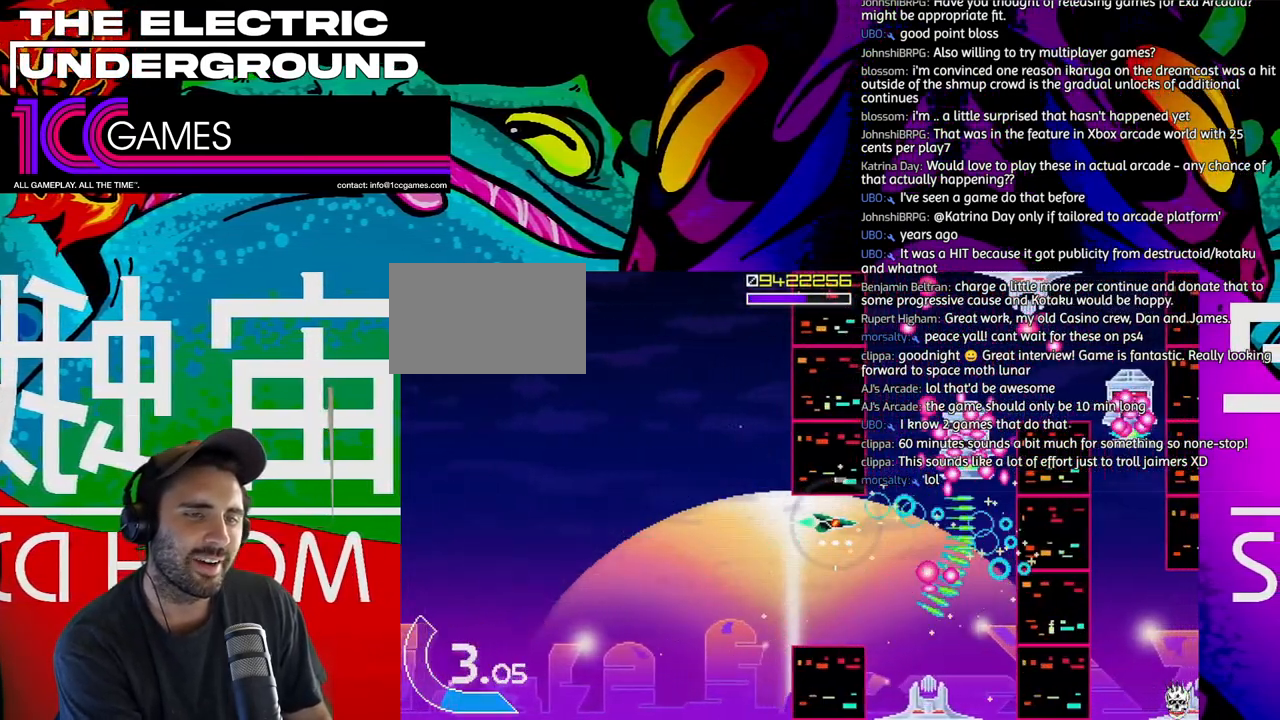
{"buttons": ["TRIANGLE"], "left_stick": "center", "events": [[200, "left_stick", "left"], [300, "left_stick", "center"], [400, "left_stick", "left"], [500, "left_stick", "center"]]}
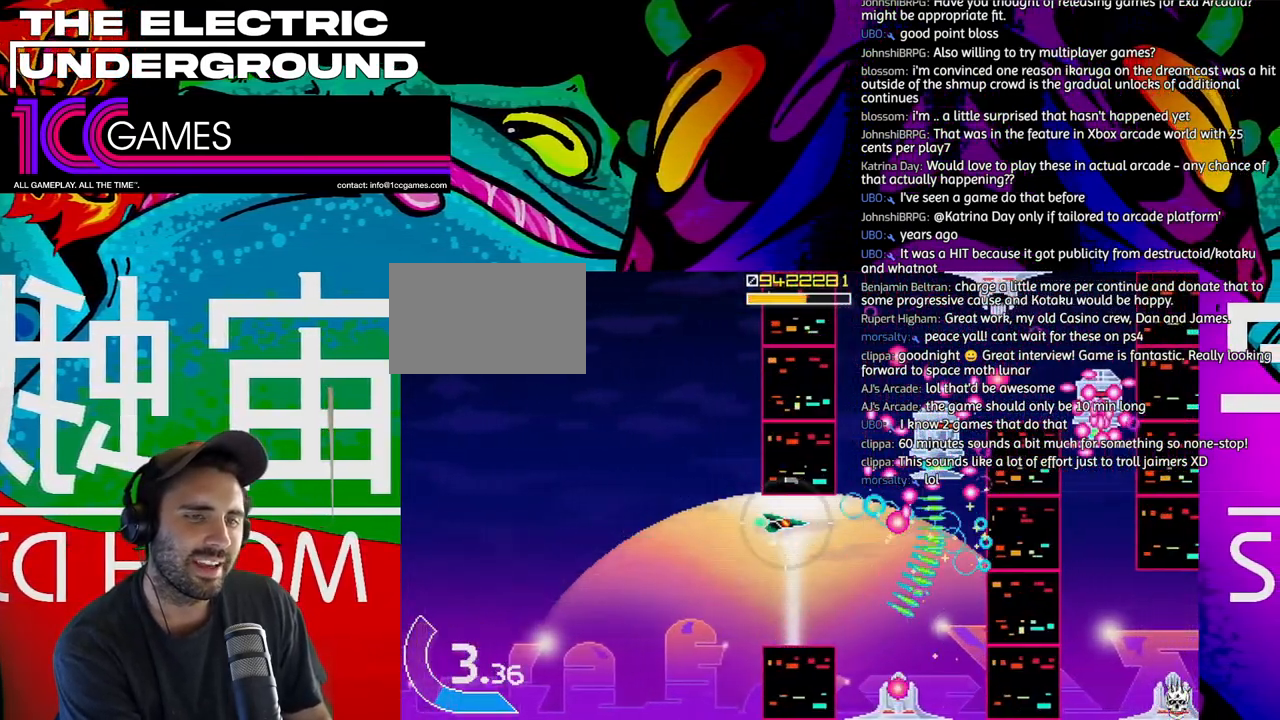
{"buttons": ["TRIANGLE"], "left_stick": "center", "events": [[67, "left_stick", "left"], [133, "left_stick", "center"], [233, "left_stick", "left"], [300, "left_stick", "center"]]}
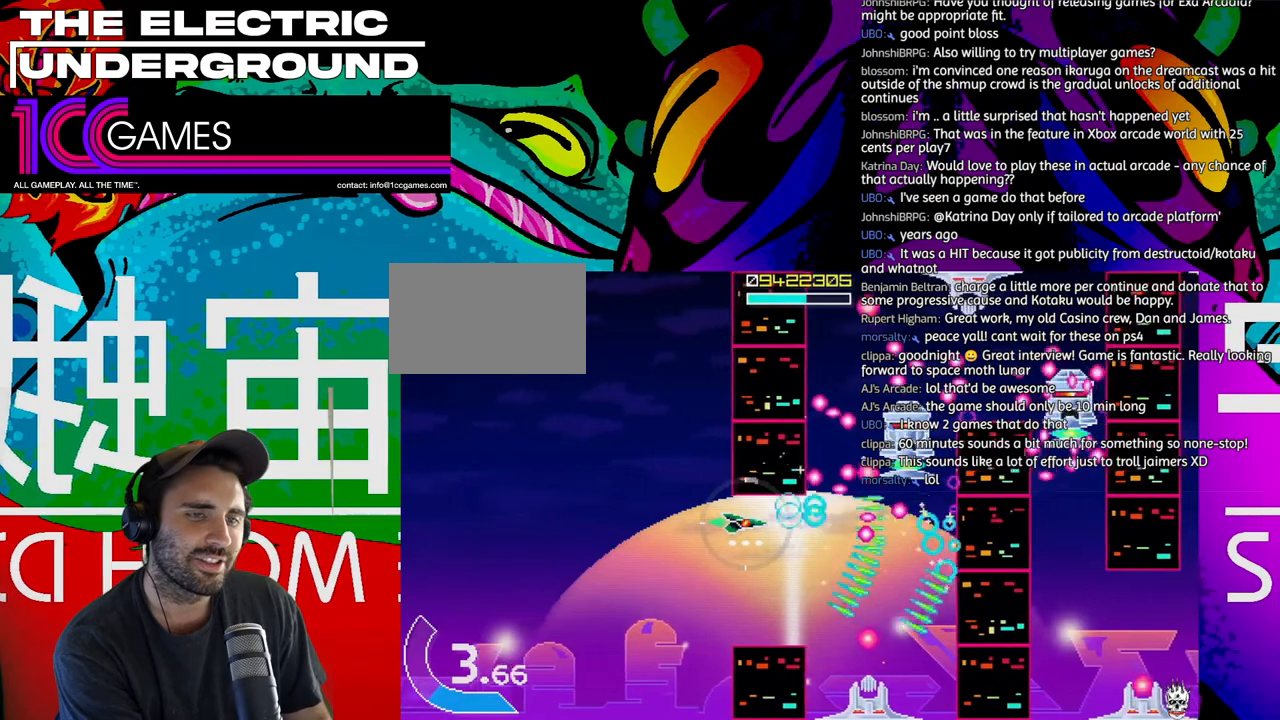
{"buttons": ["TRIANGLE"], "left_stick": "left", "events": [[400, "left_stick", "down"], [500, "left_stick", "left"]]}
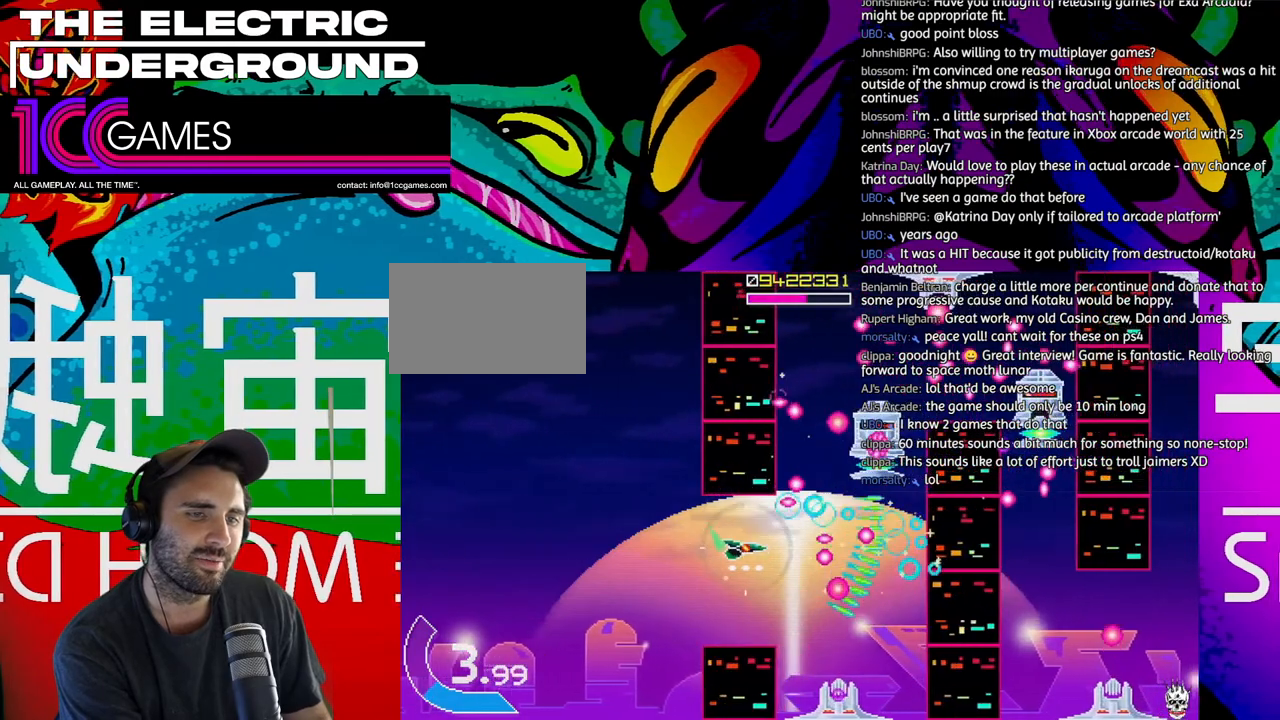
{"buttons": ["TRIANGLE"], "left_stick": "center", "events": [[67, "left_stick", "center"]]}
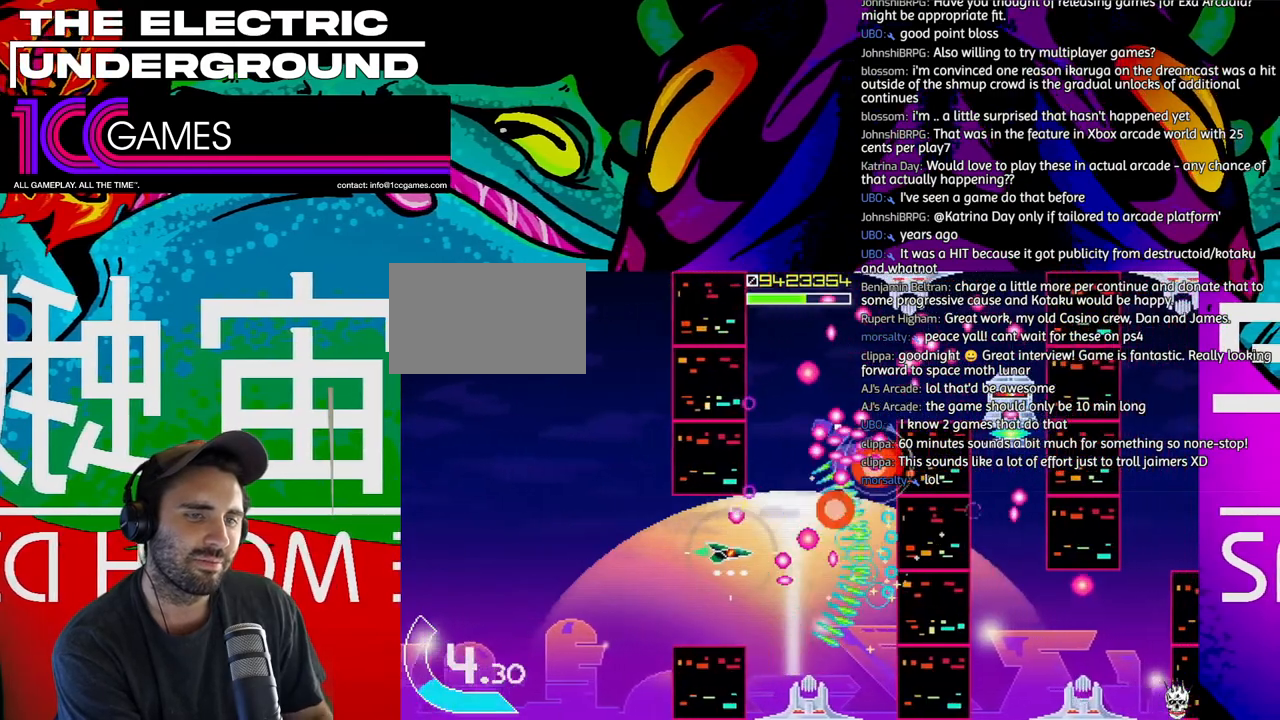
{"buttons": ["TRIANGLE"], "left_stick": "down", "events": [[33, "left_stick", "left"], [100, "left_stick", "center"], [400, "left_stick", "left"], [500, "left_stick", "down"]]}
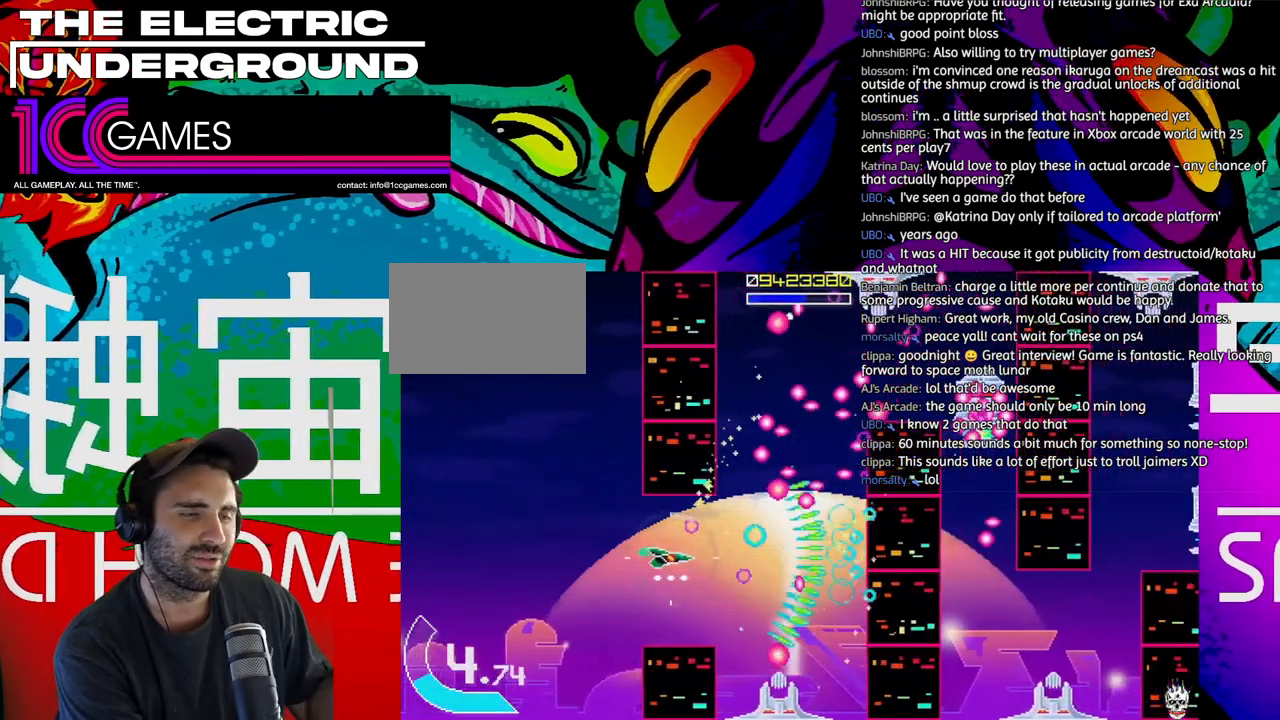
{"buttons": ["TRIANGLE"], "left_stick": "up", "events": [[133, "left_stick", "center"], [467, "left_stick", "up"]]}
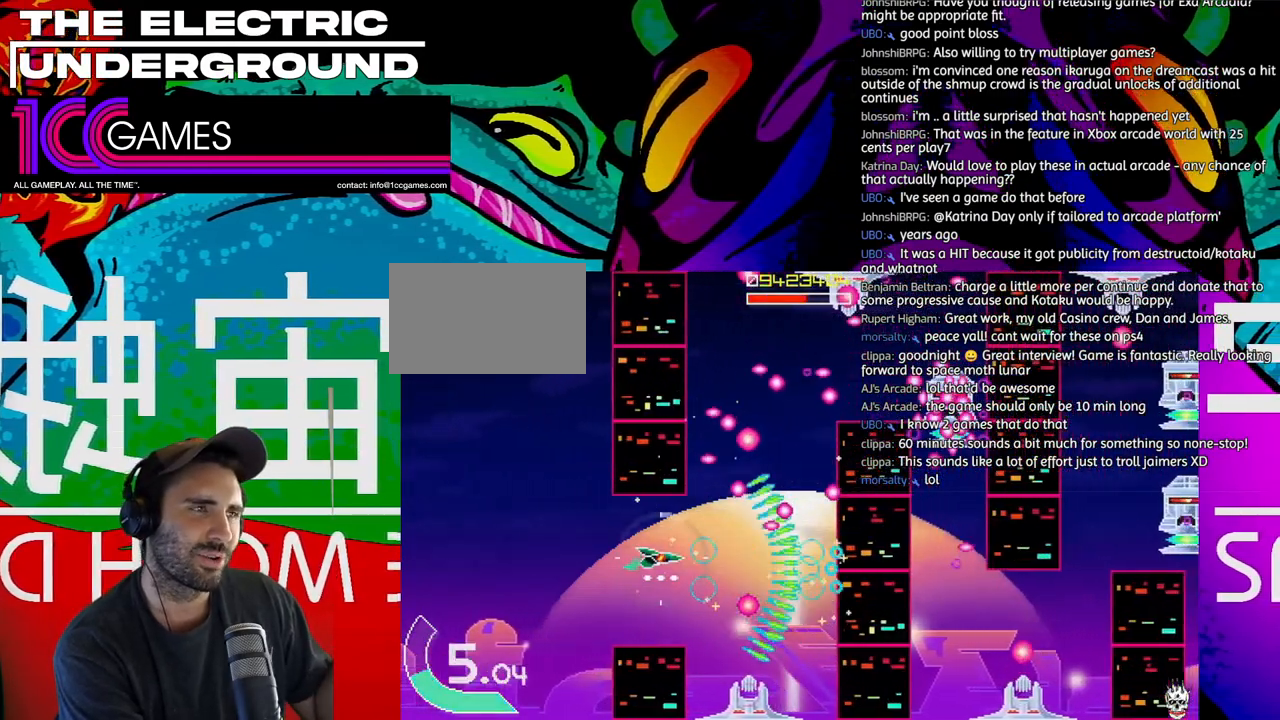
{"buttons": ["TRIANGLE"], "left_stick": "center", "events": [[100, "left_stick", "center"], [433, "left_stick", "left"], [500, "left_stick", "center"]]}
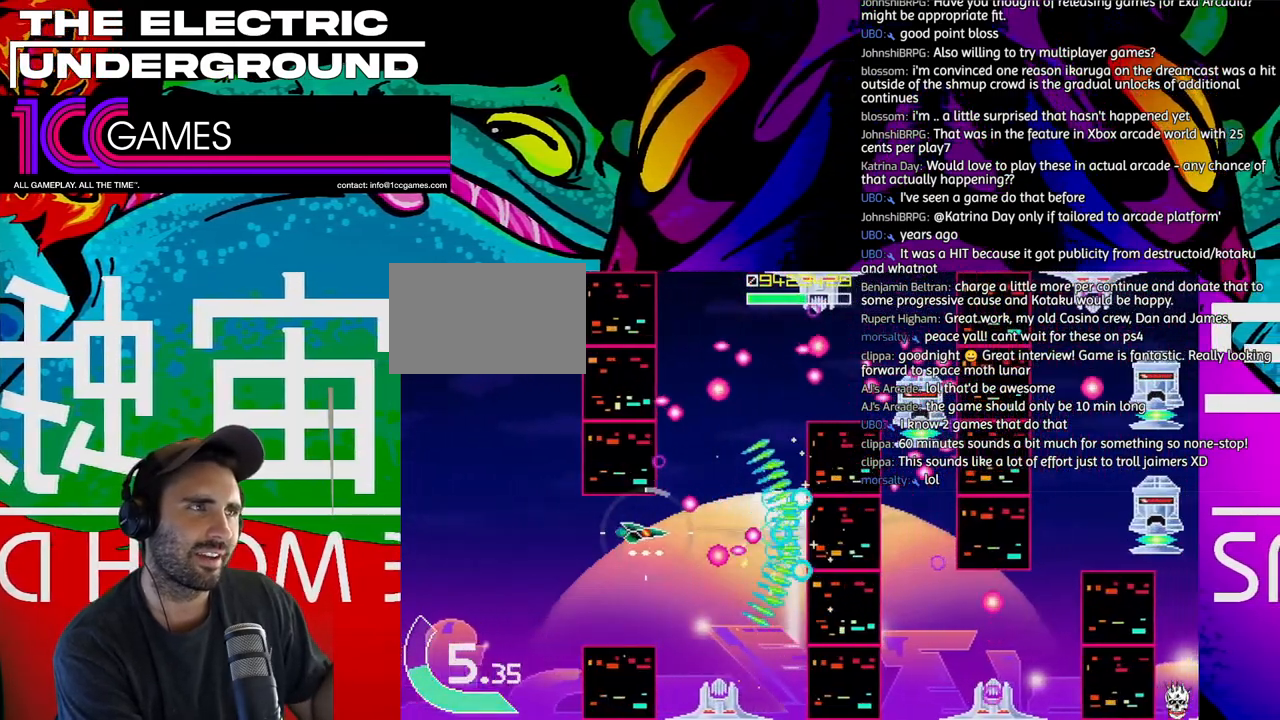
{"buttons": ["TRIANGLE"], "left_stick": "center", "events": [[33, "left_stick", "down"], [100, "left_stick", "center"]]}
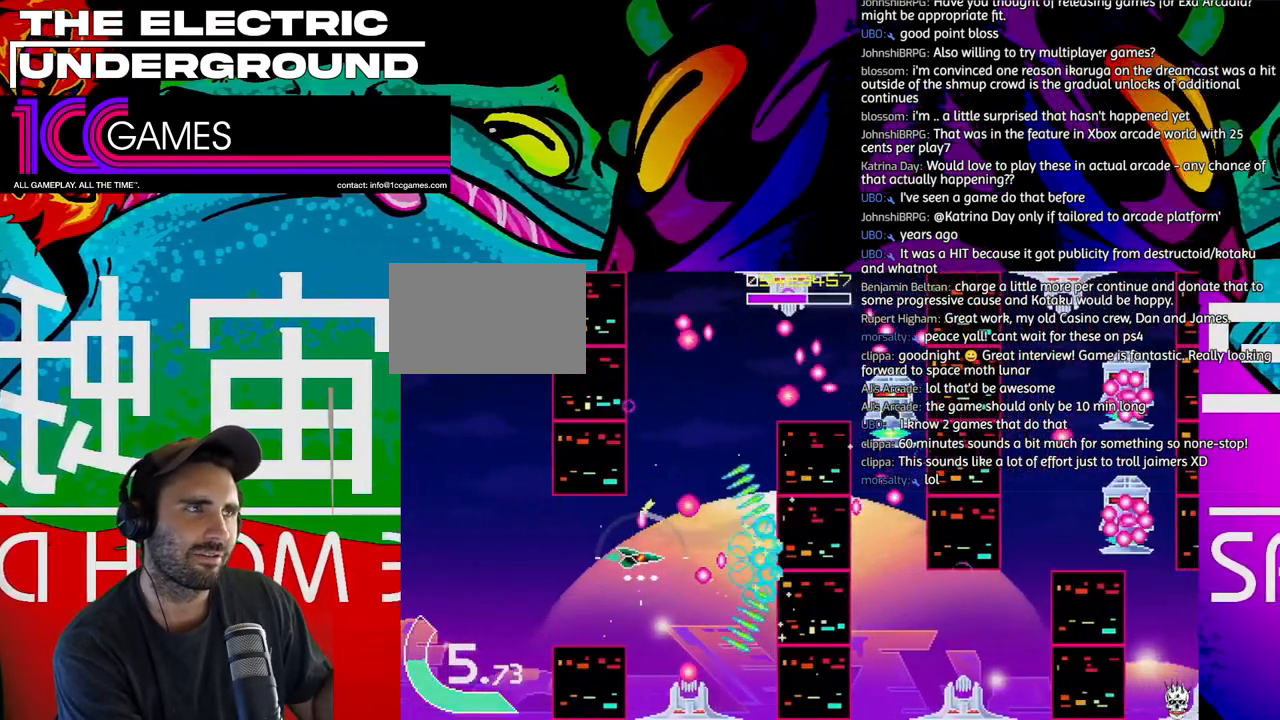
{"buttons": ["TRIANGLE"], "left_stick": "right", "events": [[300, "left_stick", "up"], [467, "left_stick", "right"]]}
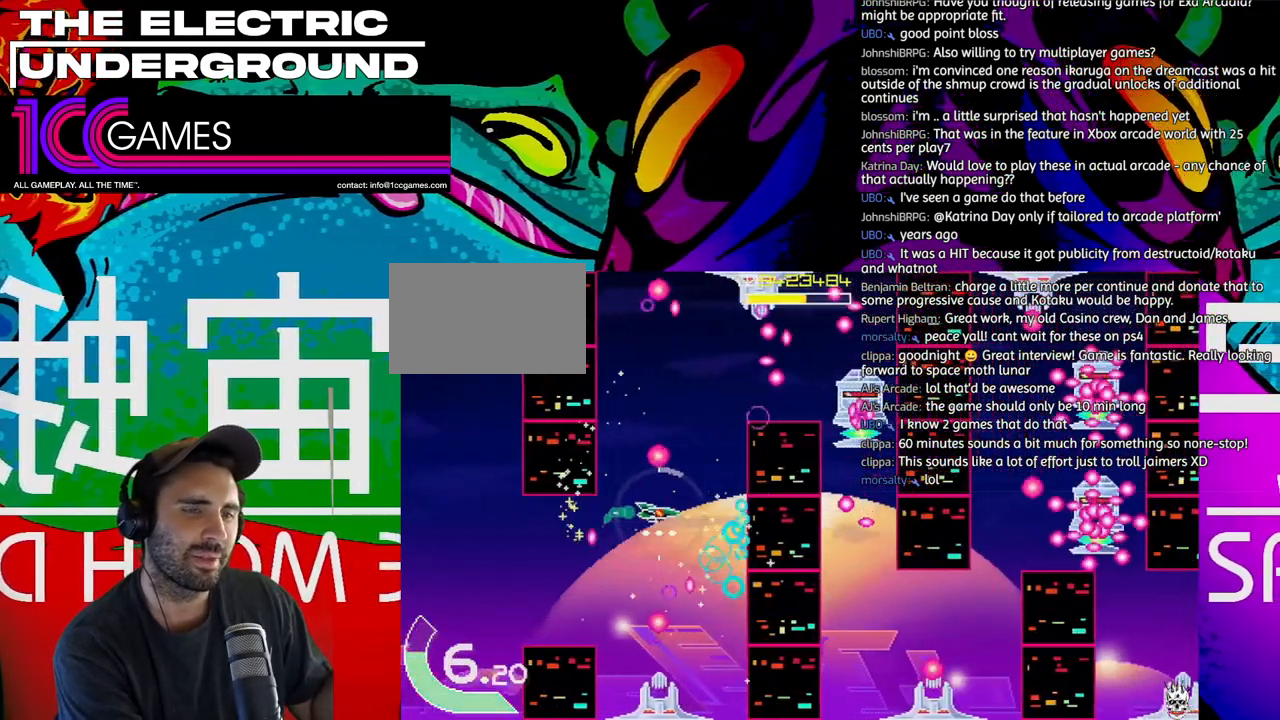
{"buttons": ["TRIANGLE"], "left_stick": "up", "events": [[67, "left_stick", "up"], [300, "left_stick", "center"], [467, "left_stick", "up"]]}
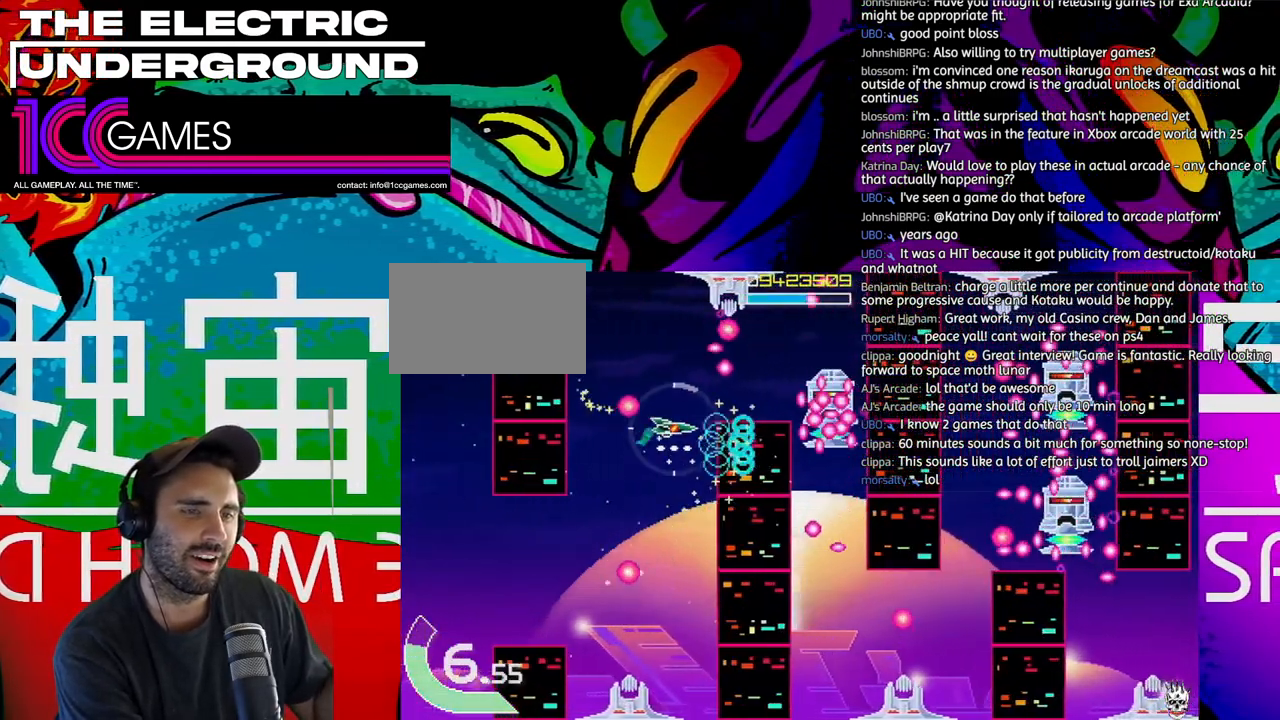
{"buttons": ["TRIANGLE"], "left_stick": "center", "events": [[100, "left_stick", "center"], [167, "left_stick", "left"], [267, "left_stick", "center"]]}
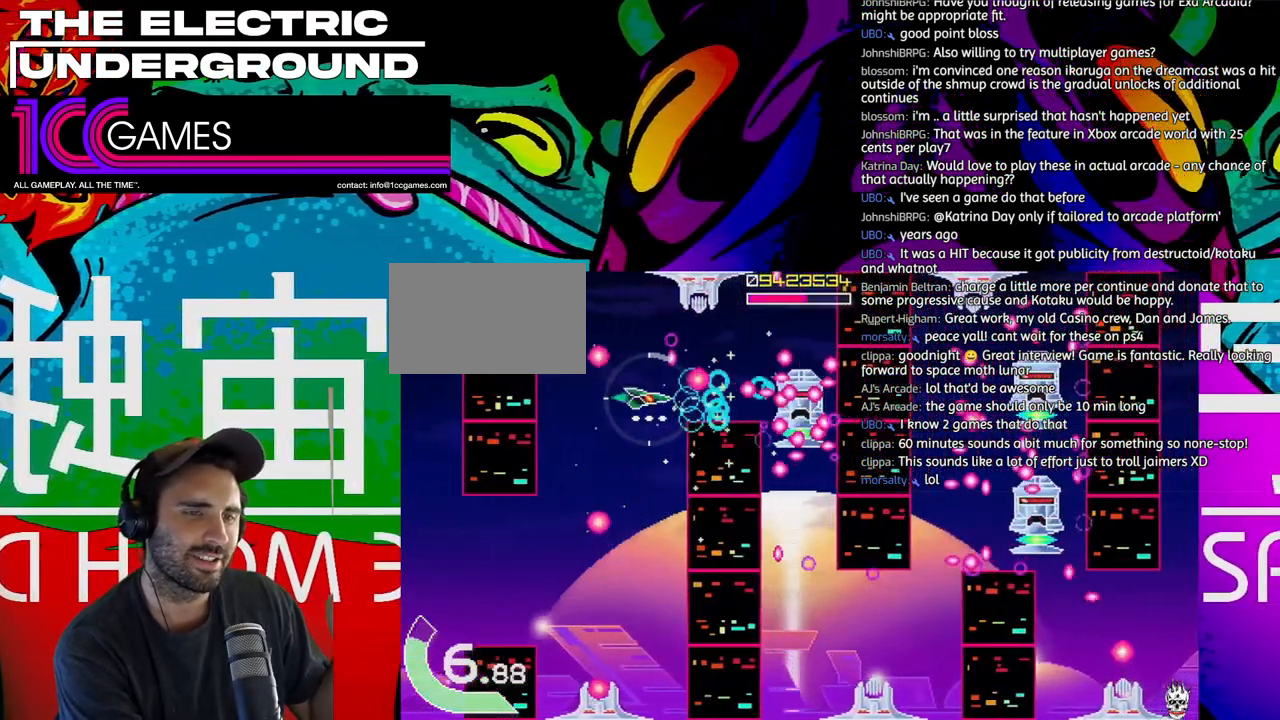
{"buttons": ["TRIANGLE"], "left_stick": "center", "events": [[33, "left_stick", "left"], [100, "left_stick", "center"]]}
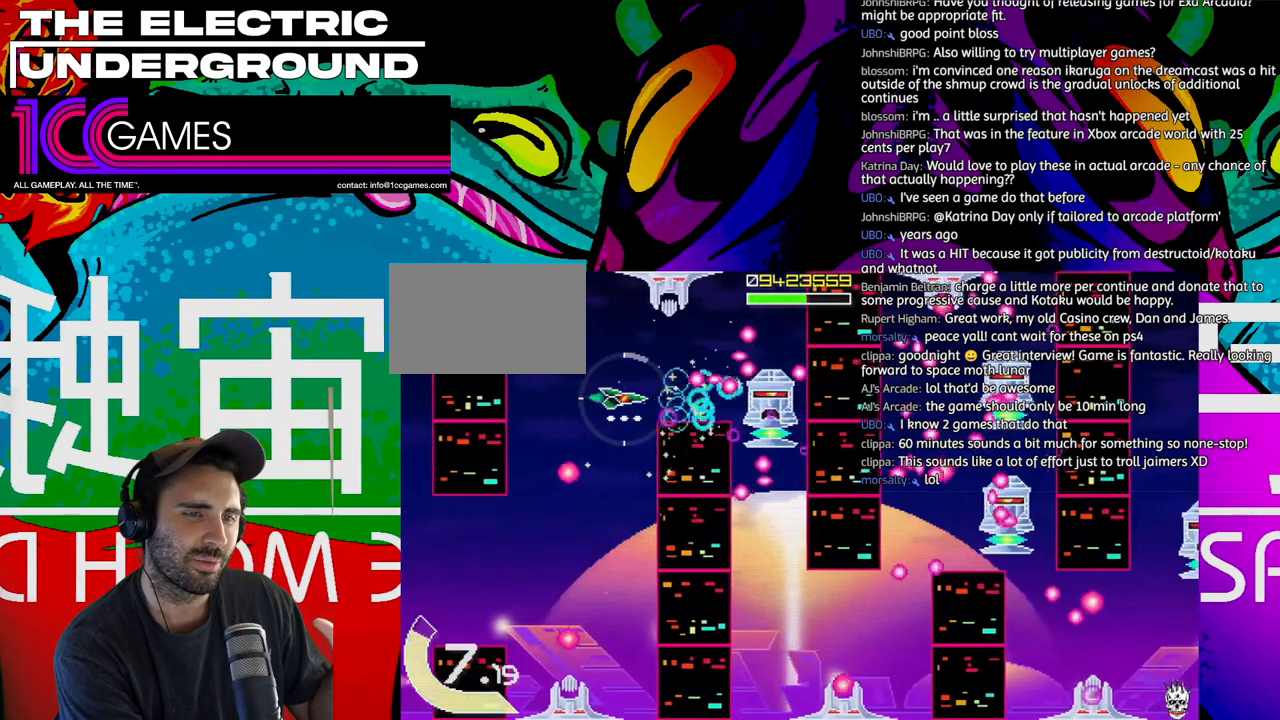
{"buttons": ["TRIANGLE"], "left_stick": "center", "events": [[267, "left_stick", "left"], [333, "left_stick", "center"]]}
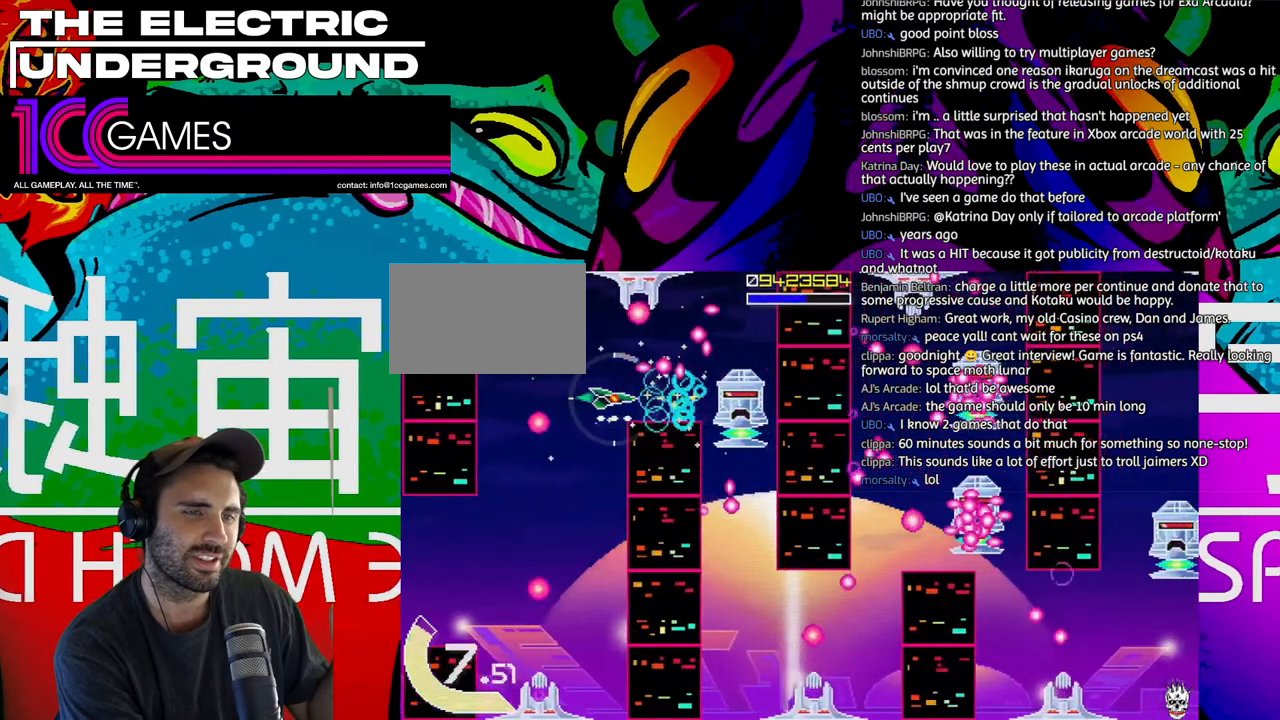
{"buttons": ["TRIANGLE"], "left_stick": "center", "events": [[333, "left_stick", "left"], [467, "left_stick", "center"]]}
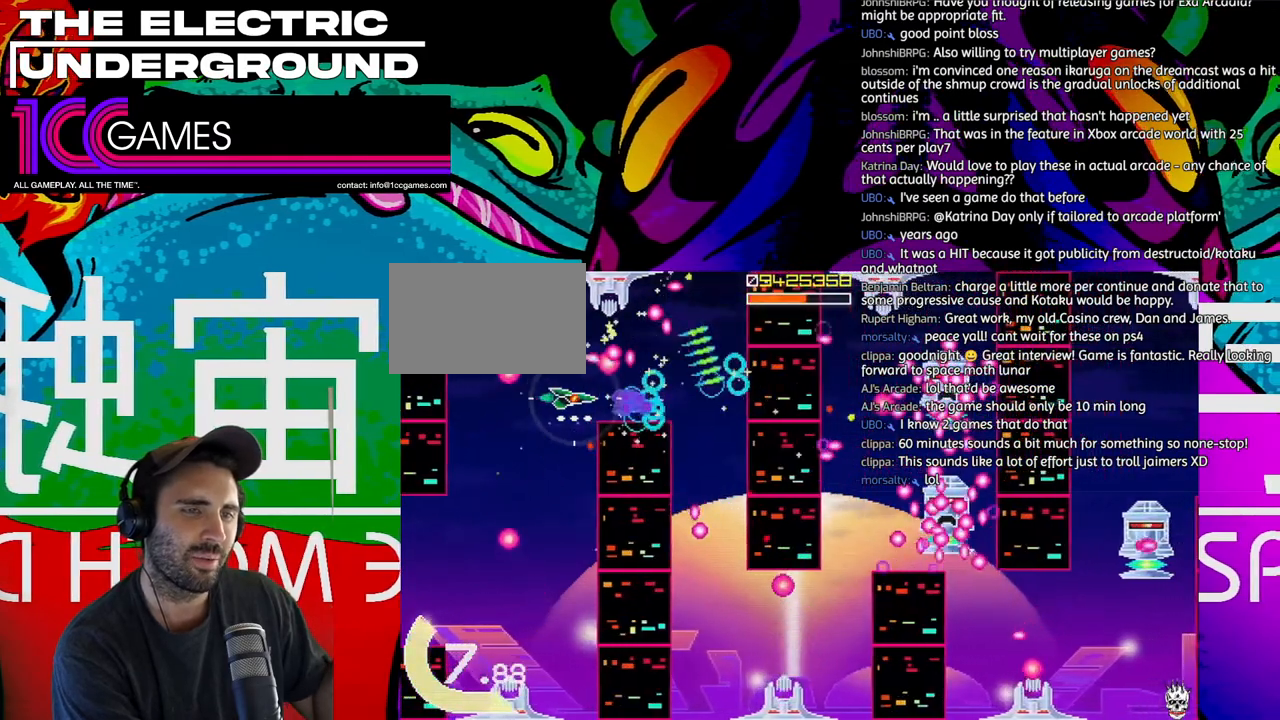
{"buttons": ["TRIANGLE"], "left_stick": "center", "events": [[133, "left_stick", "right"], [400, "left_stick", "center"]]}
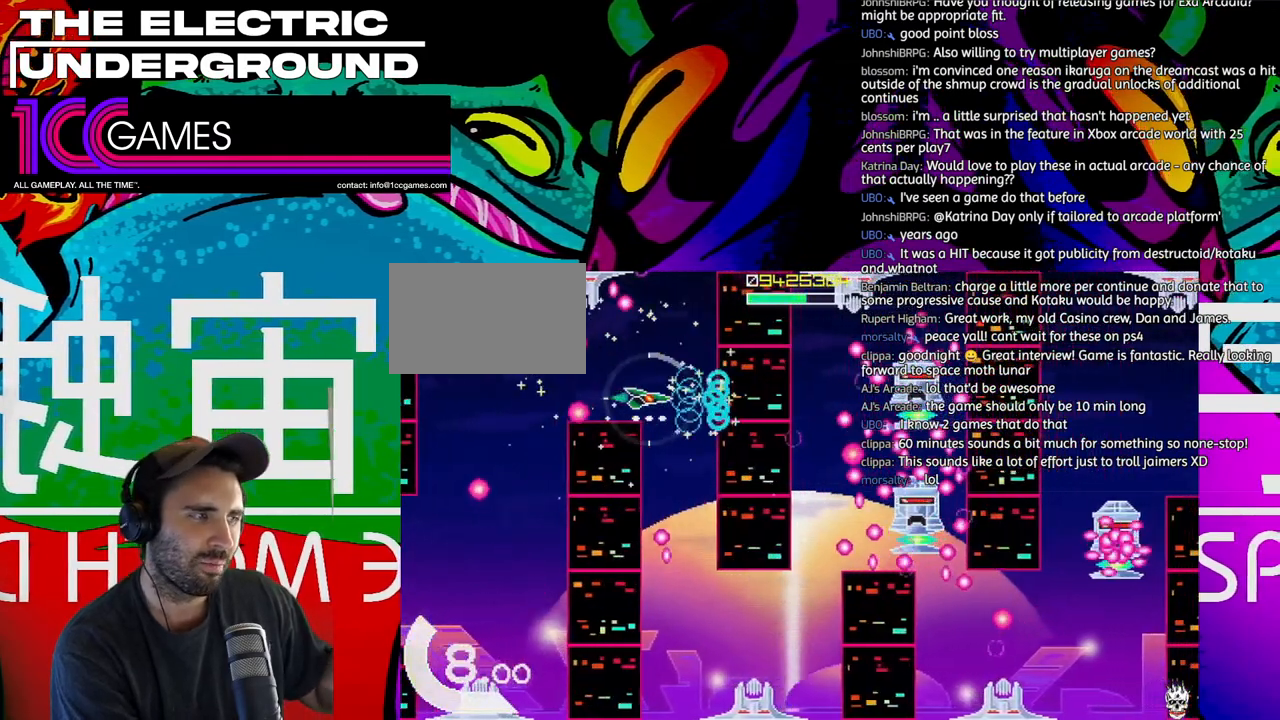
{"buttons": ["TRIANGLE"], "left_stick": "center", "events": [[267, "left_stick", "down"], [467, "left_stick", "center"]]}
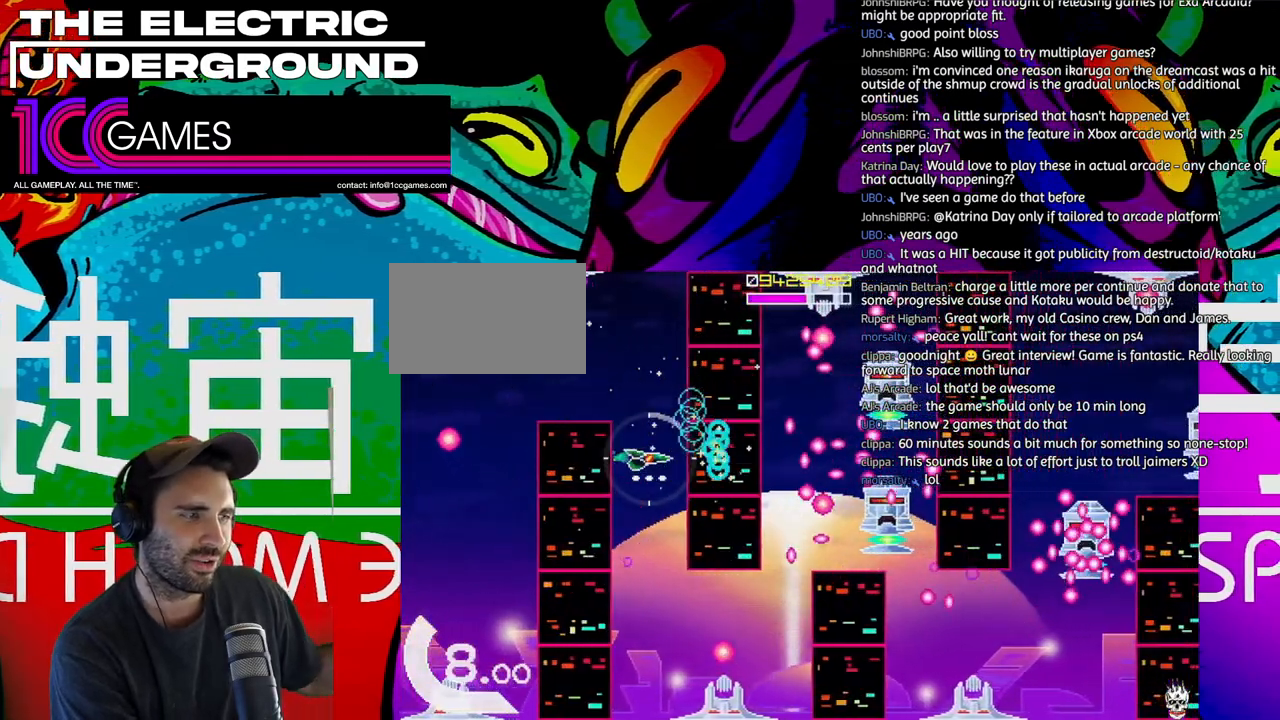
{"buttons": ["TRIANGLE"], "left_stick": "down", "events": [[100, "left_stick", "down"], [200, "left_stick", "center"], [300, "left_stick", "down"]]}